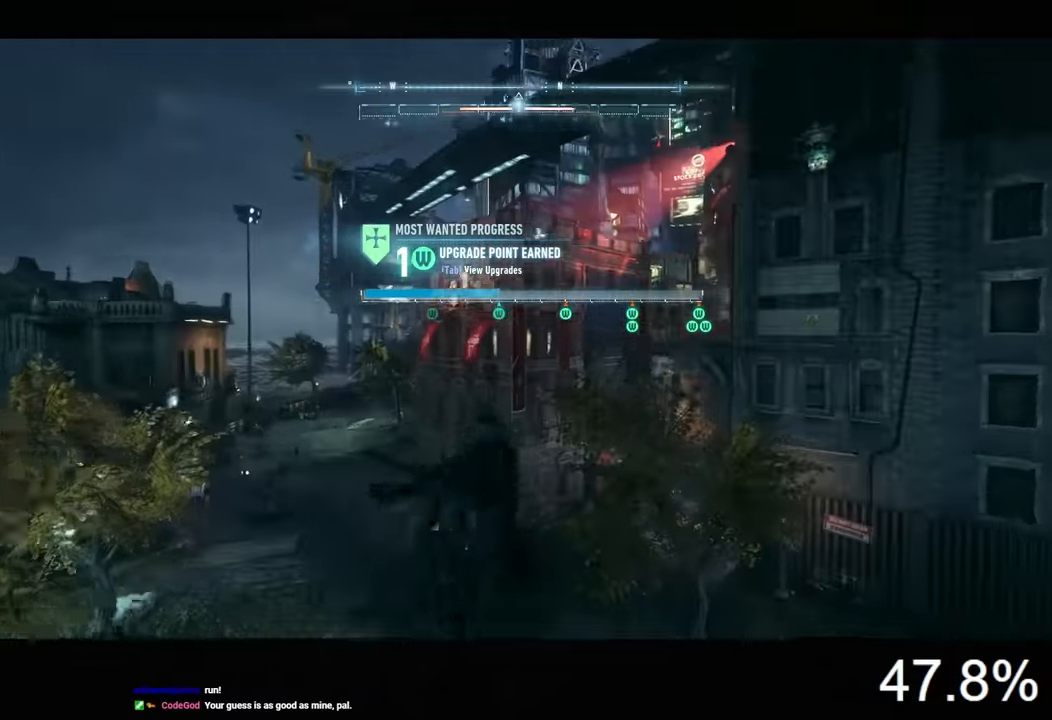
Gameplay with keyboard and mouse; each line is a JSON object with the keys and mouse buttons held at the frame after it. "events" lists presses ("down") and releases ("up") of "1", "2", "3", "4", "5", "a", "alt", "c", "caps_lock", "ctrl", "d", "e", "f", "g", "q", "r", "s", "shift", "space", "t", "tab", "v", "w", "x", "z", "mouse_left", "mouse_wheel" and "mouse_right" between this image and that frame as [ms after this image, input, new state], when the widget could be followed in between. "mouse_left", "mouse_wheel", "mouse_right" = the "left", "wheel", "right" buttons of the "mouse" list. No other keys are recorded. "wheel" means that the mouse wheel is clicked or scrolled. Not read: mouse_move.
{"keys": ["space", "w"], "mouse": [], "events": [[33, "mouse_right", "up"], [67, "space", "up"], [133, "mouse_right", "down"], [133, "space", "down"], [300, "mouse_right", "up"]]}
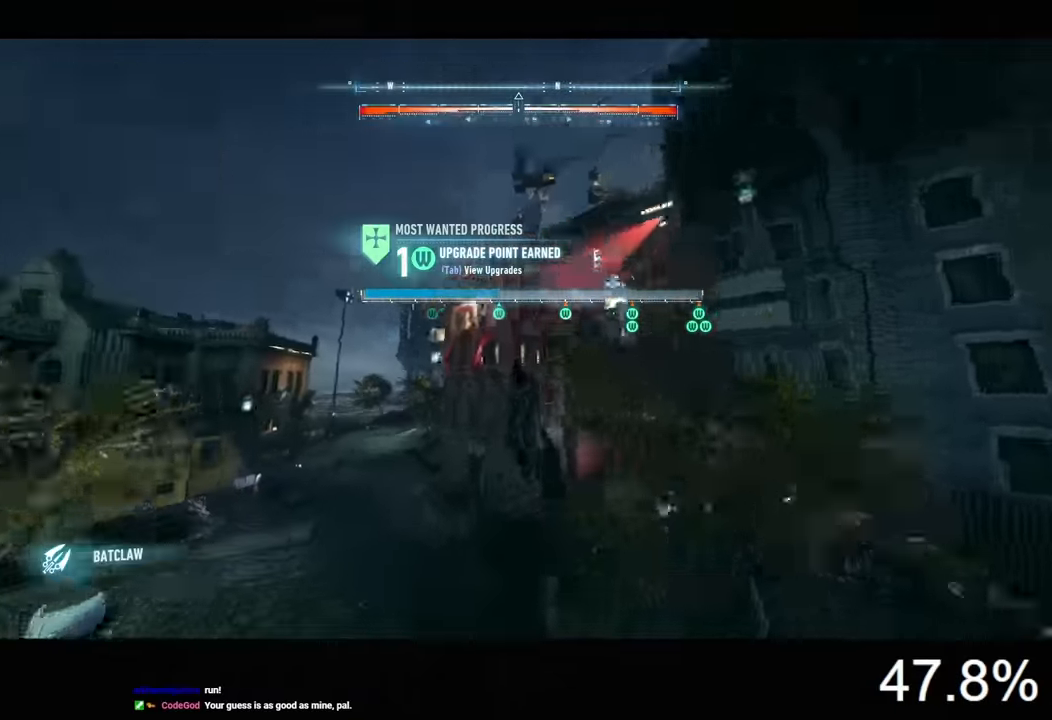
{"keys": ["space", "w"], "mouse": [], "events": []}
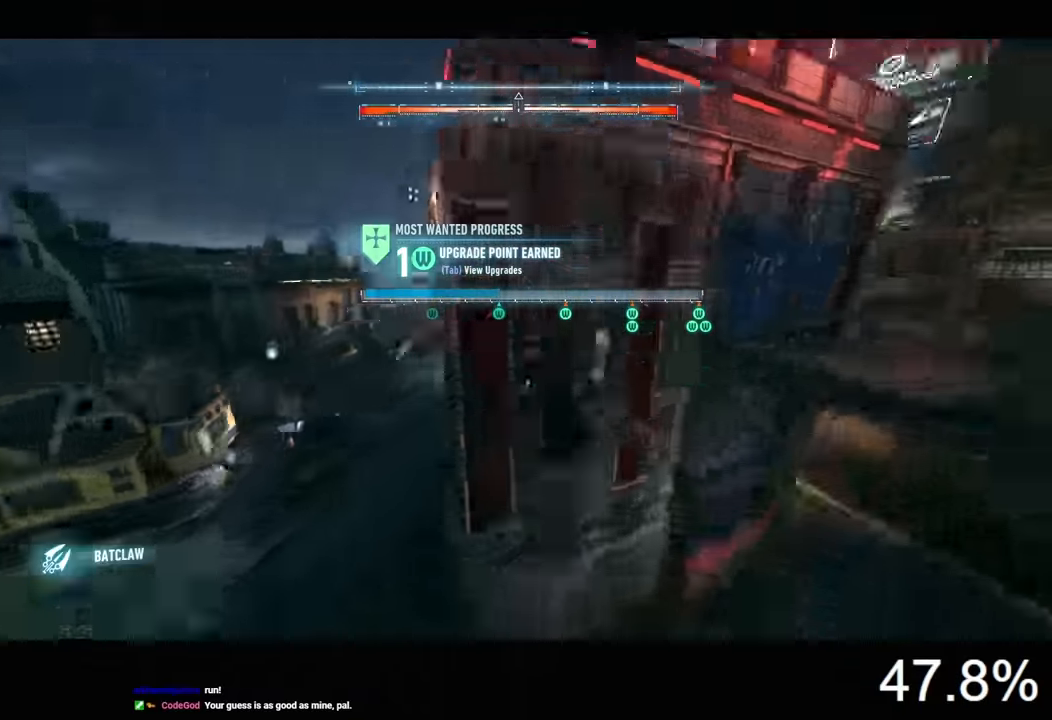
{"keys": ["space", "w"], "mouse": [], "events": []}
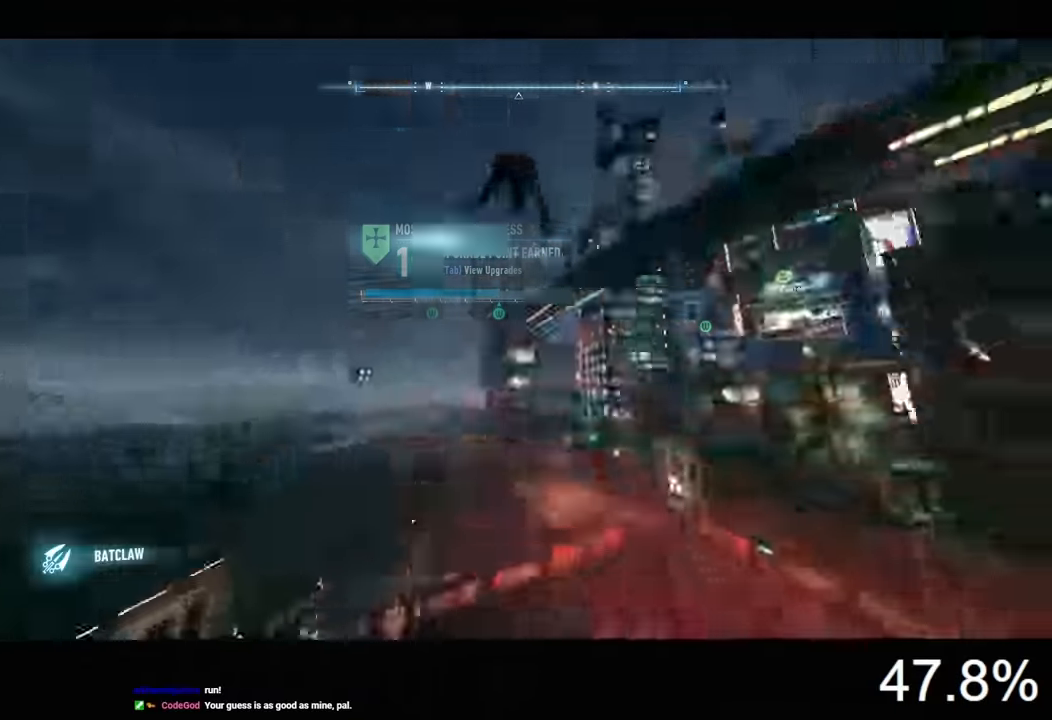
{"keys": ["space", "w"], "mouse": [], "events": [[67, "ctrl", "down"], [367, "ctrl", "up"]]}
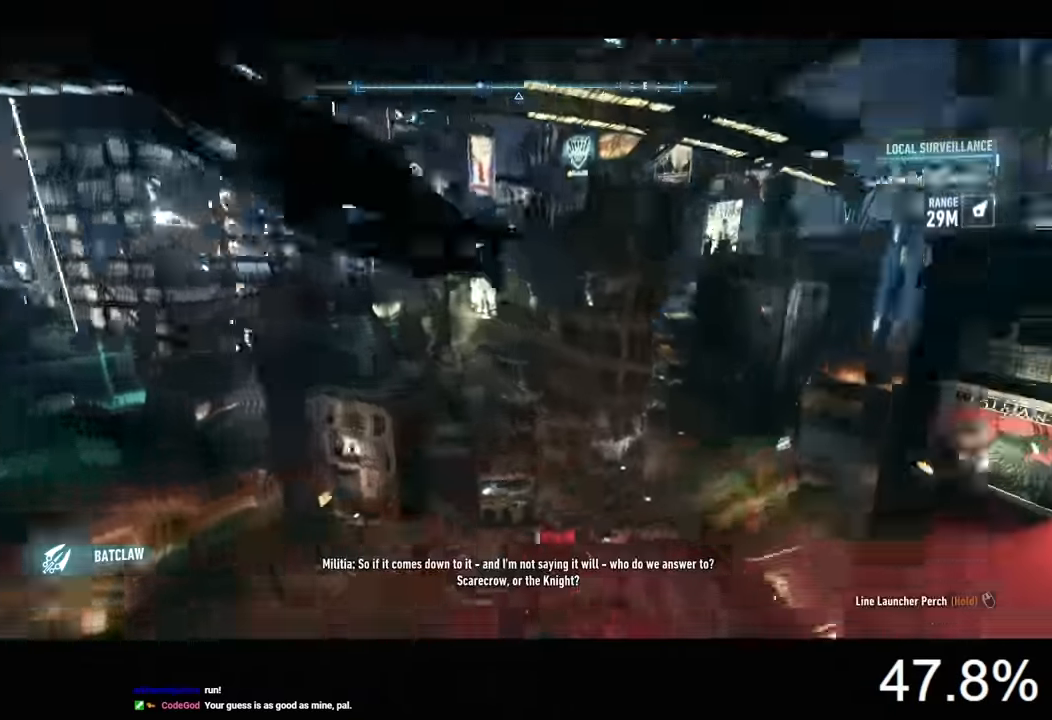
{"keys": ["space", "w"], "mouse": [], "events": []}
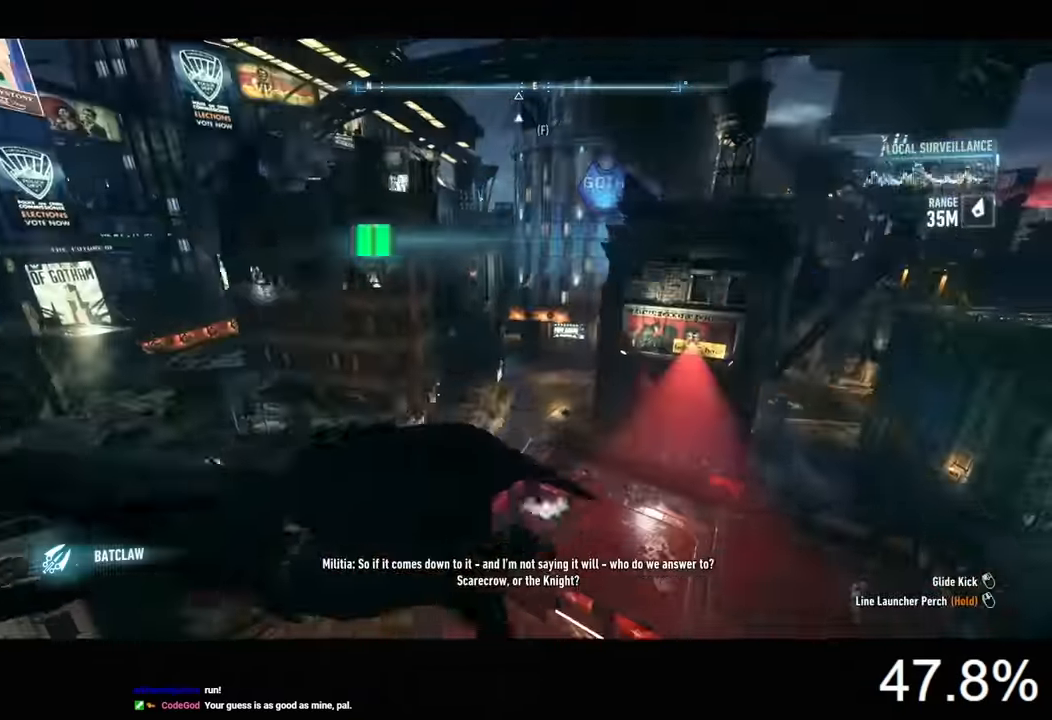
{"keys": ["space", "w"], "mouse": [], "events": []}
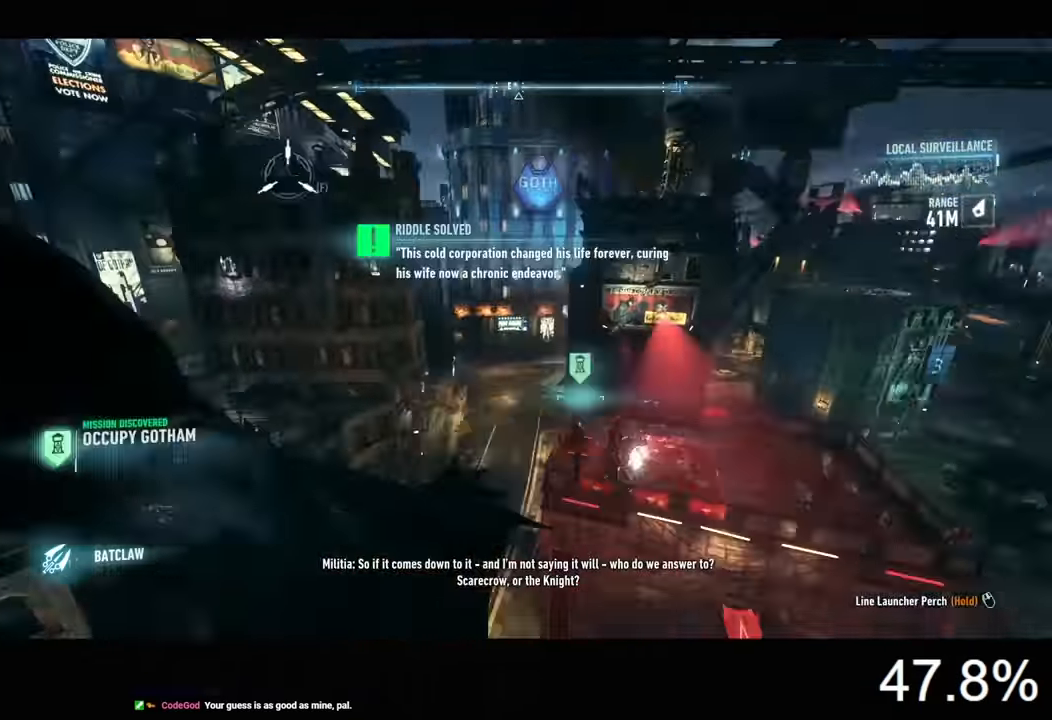
{"keys": ["space", "w"], "mouse": [], "events": []}
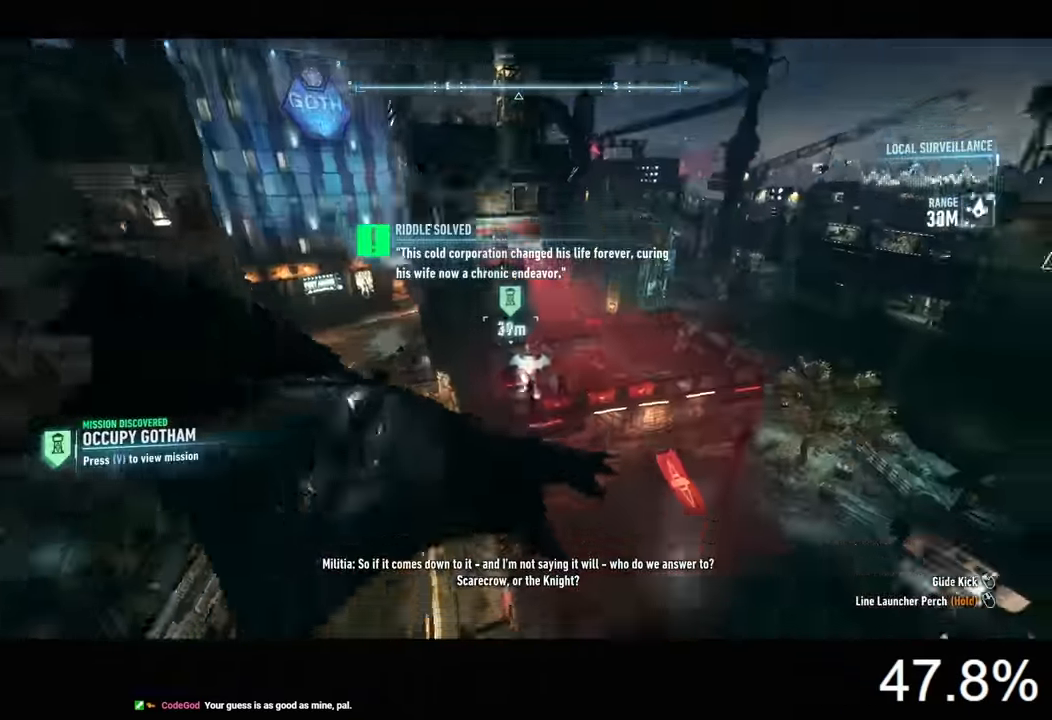
{"keys": ["space", "w"], "mouse": [], "events": []}
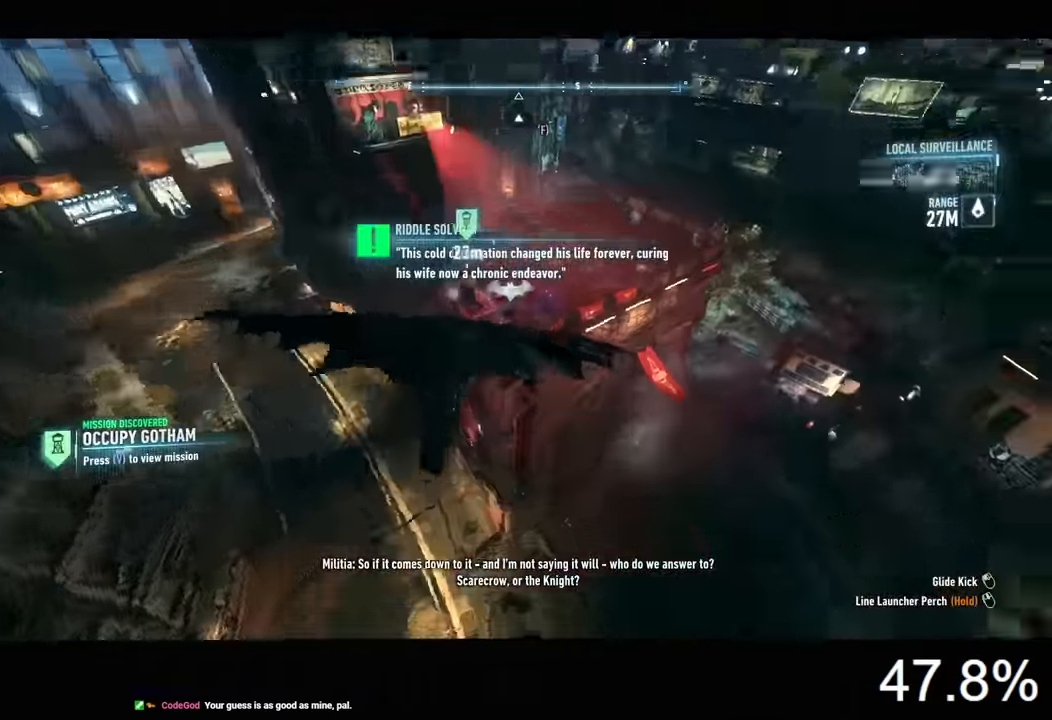
{"keys": ["space", "w"], "mouse": [], "events": []}
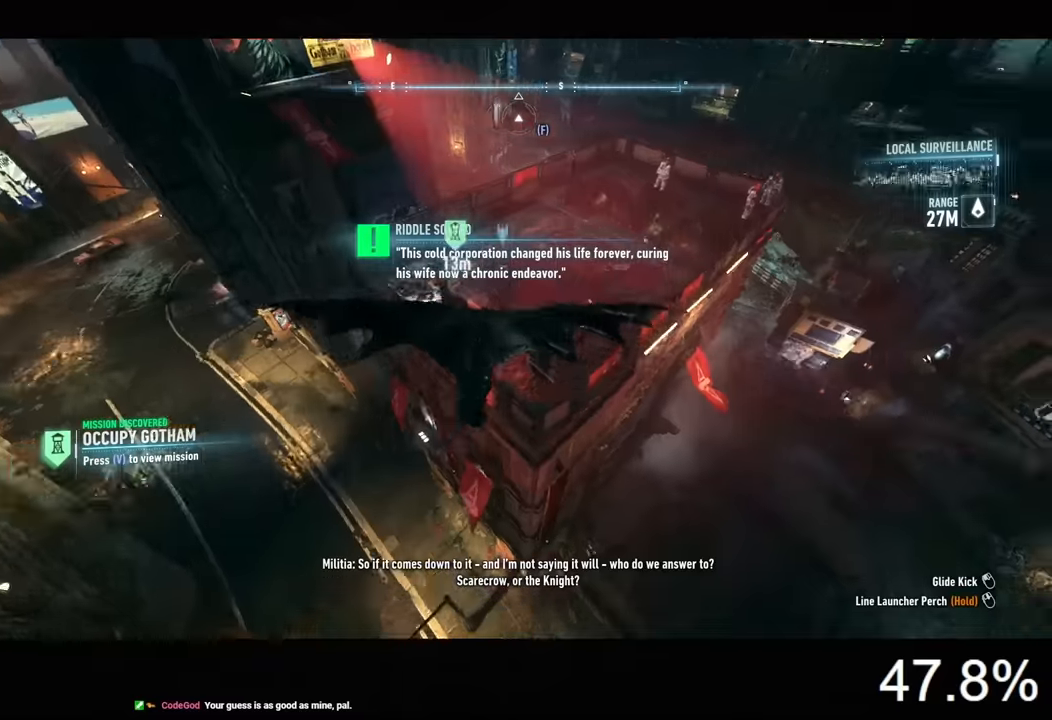
{"keys": [], "mouse": [], "events": [[200, "space", "up"], [200, "w", "up"]]}
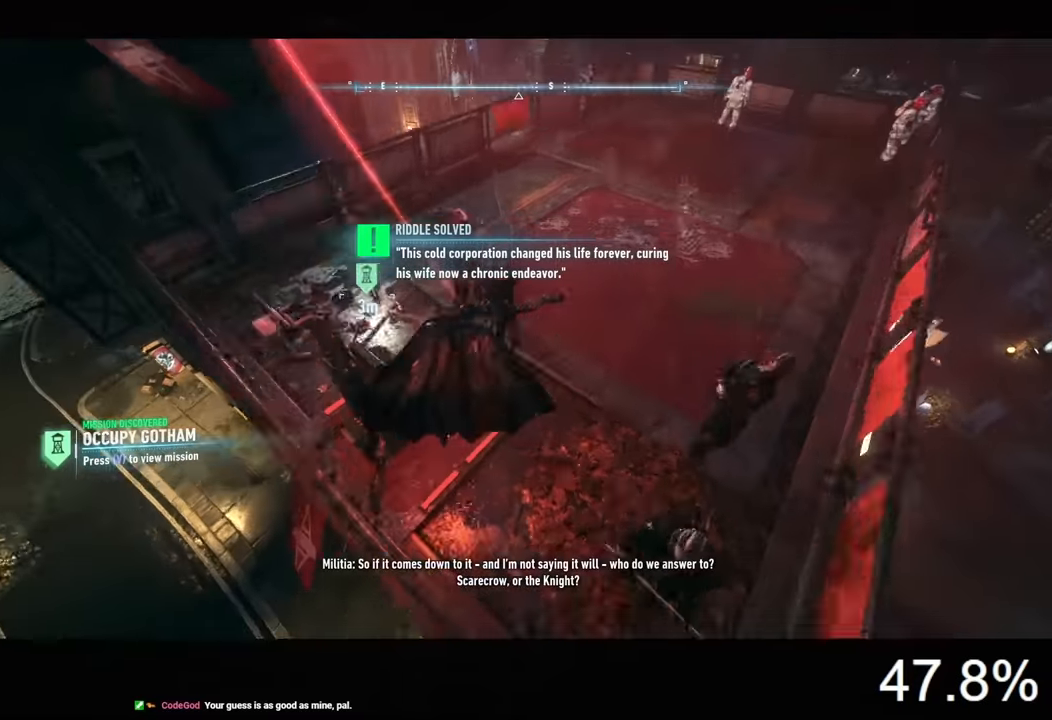
{"keys": [], "mouse": [], "events": [[267, "mouse_left", "down"], [367, "mouse_left", "up"]]}
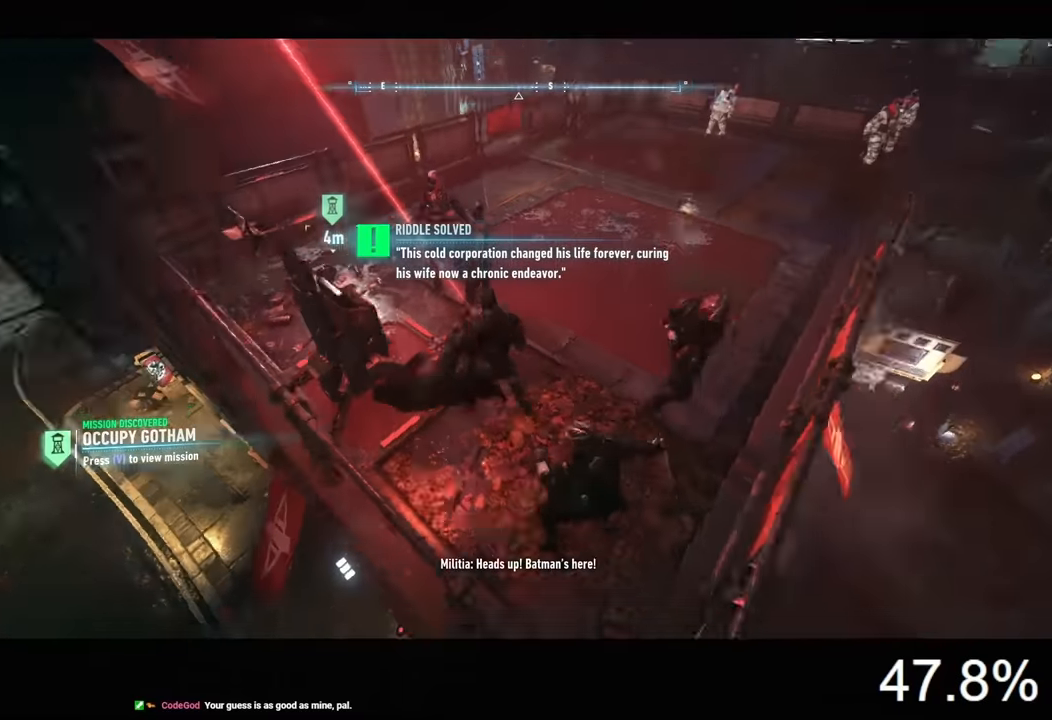
{"keys": [], "mouse": [], "events": []}
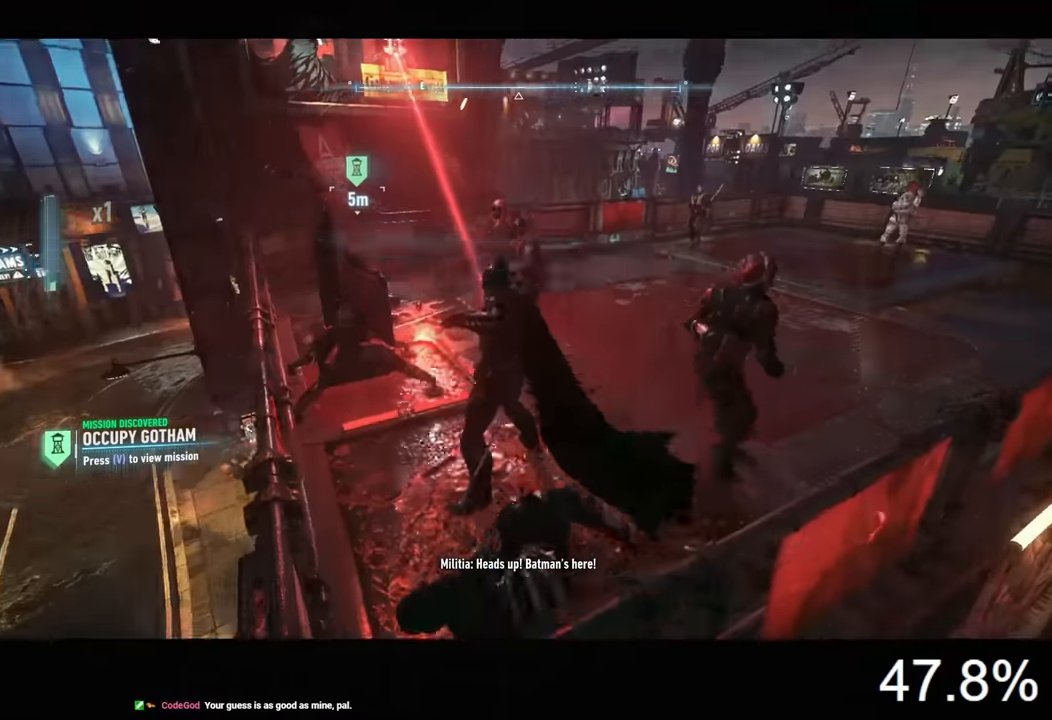
{"keys": [], "mouse": [], "events": []}
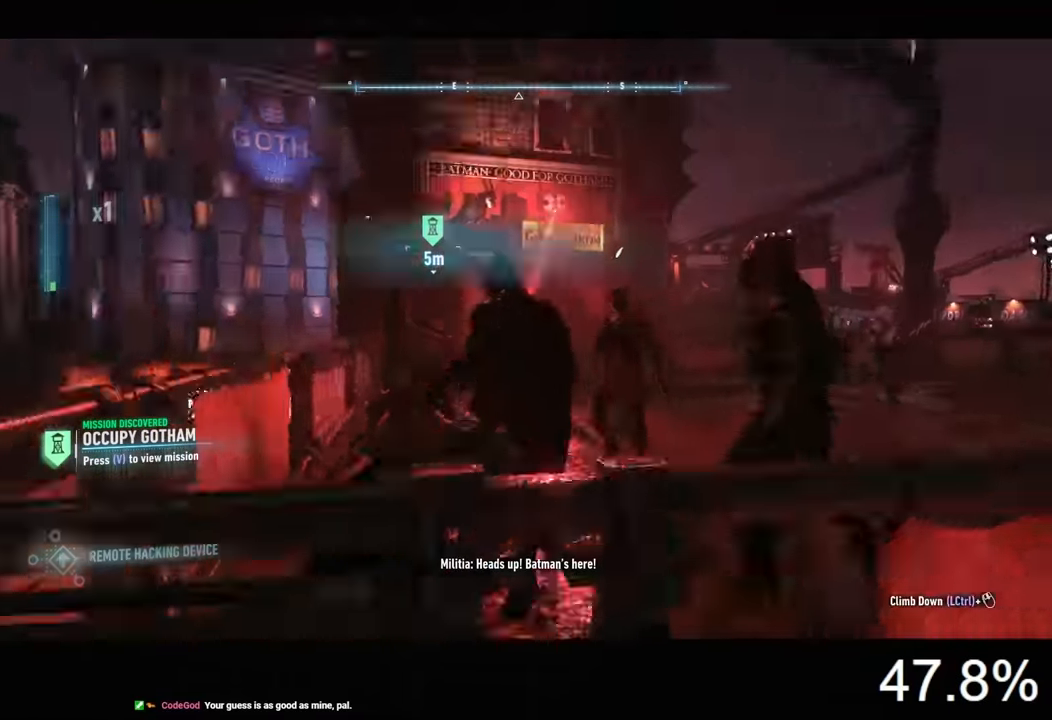
{"keys": ["d"], "mouse": ["right"], "events": [[67, "mouse_right", "down"], [400, "d", "down"]]}
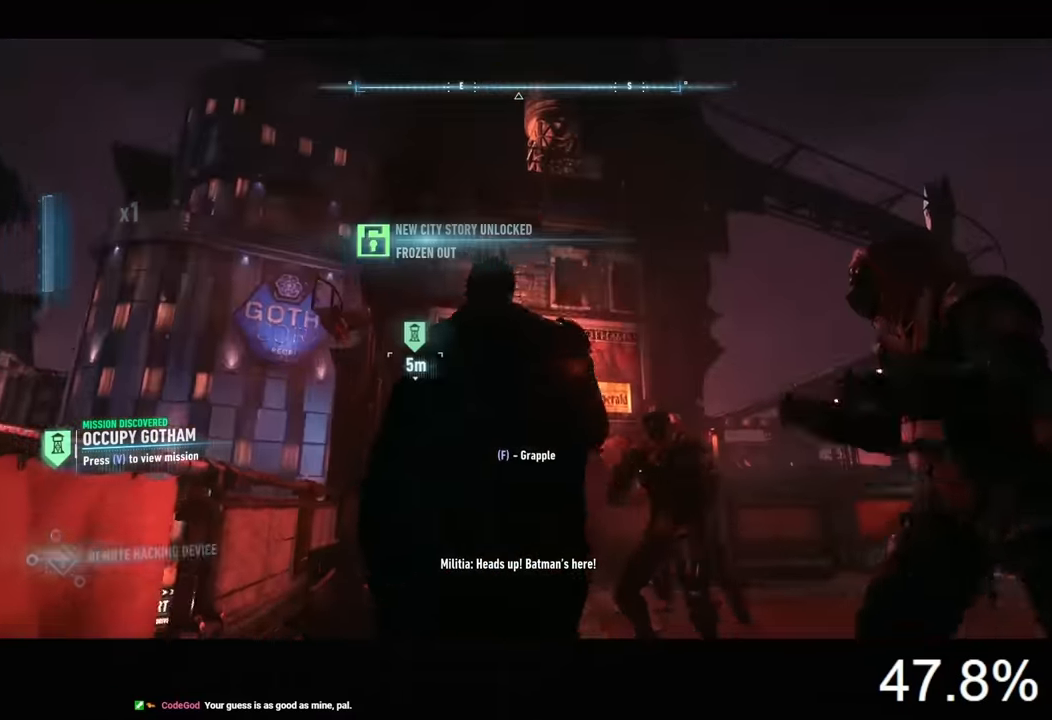
{"keys": ["w"], "mouse": ["right"], "events": [[267, "w", "down"], [400, "d", "up"]]}
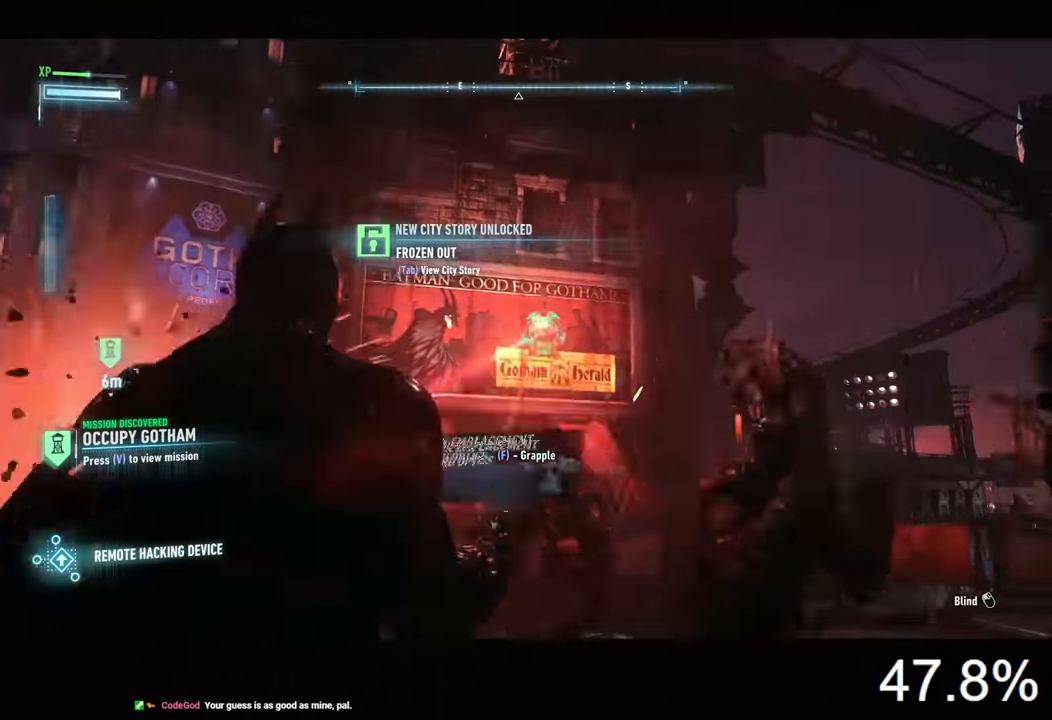
{"keys": ["d", "w"], "mouse": [], "events": [[167, "mouse_left", "down"], [333, "mouse_left", "up"], [400, "mouse_right", "up"], [500, "d", "down"]]}
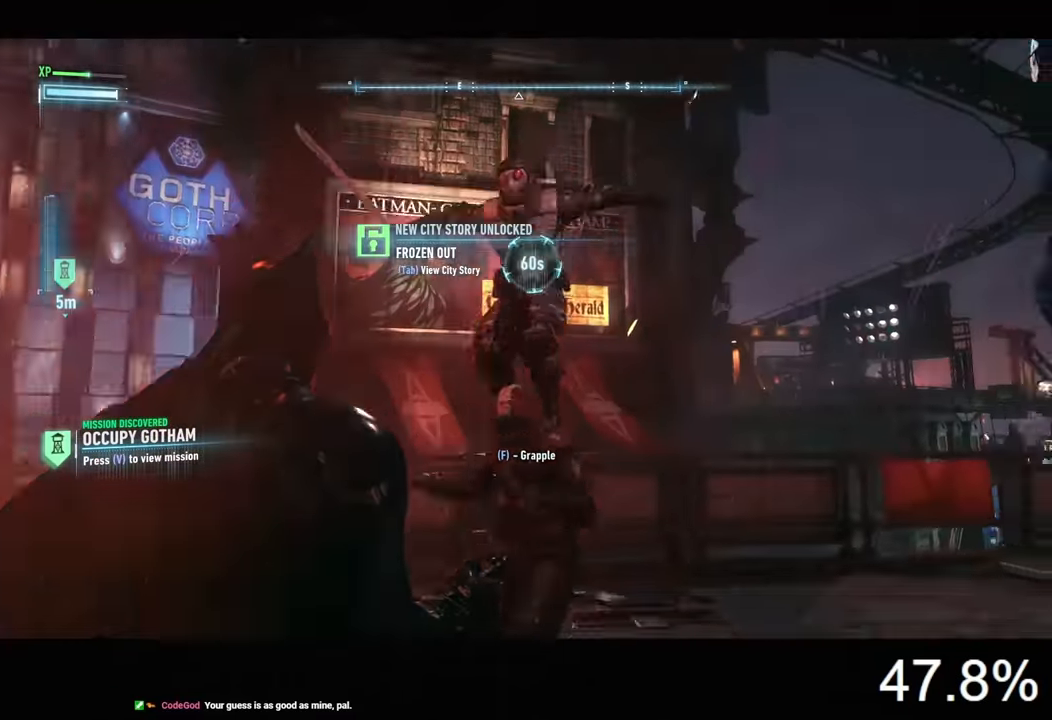
{"keys": ["d", "w"], "mouse": [], "events": [[100, "mouse_left", "down"], [167, "mouse_left", "up"], [233, "mouse_left", "down"], [300, "mouse_left", "up"], [367, "mouse_left", "down"], [467, "mouse_left", "up"]]}
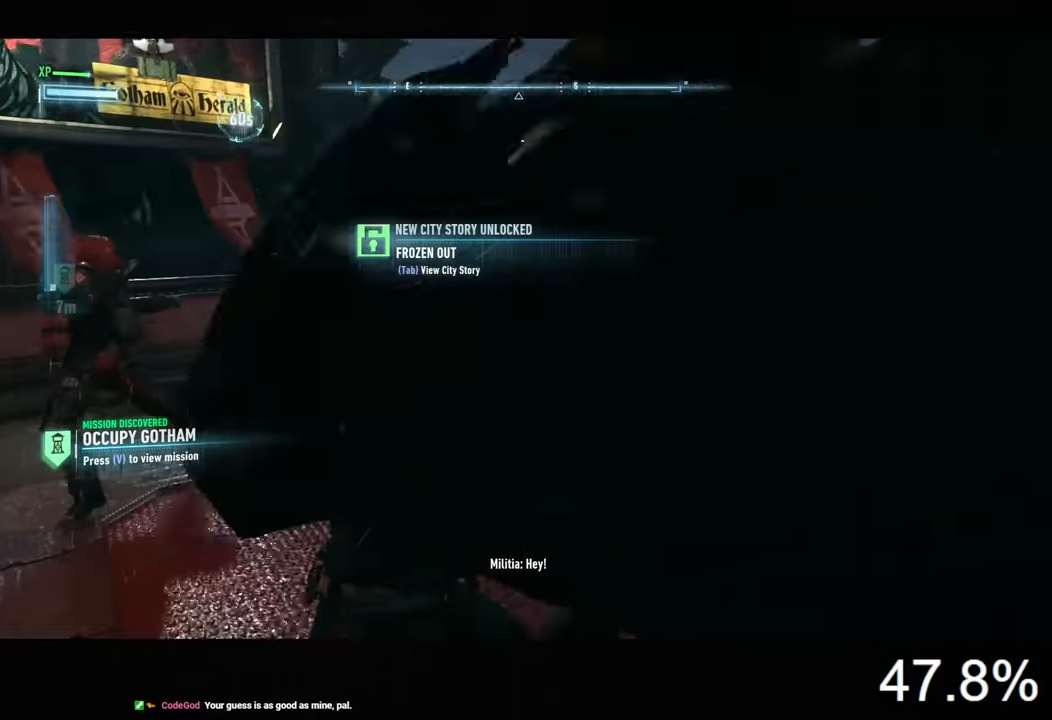
{"keys": ["d", "w"], "mouse": ["left"], "events": [[33, "mouse_left", "down"], [133, "mouse_left", "up"], [167, "mouse_left", "down"], [267, "mouse_left", "up"], [333, "mouse_left", "down"], [433, "mouse_left", "up"], [467, "mouse_left", "down"]]}
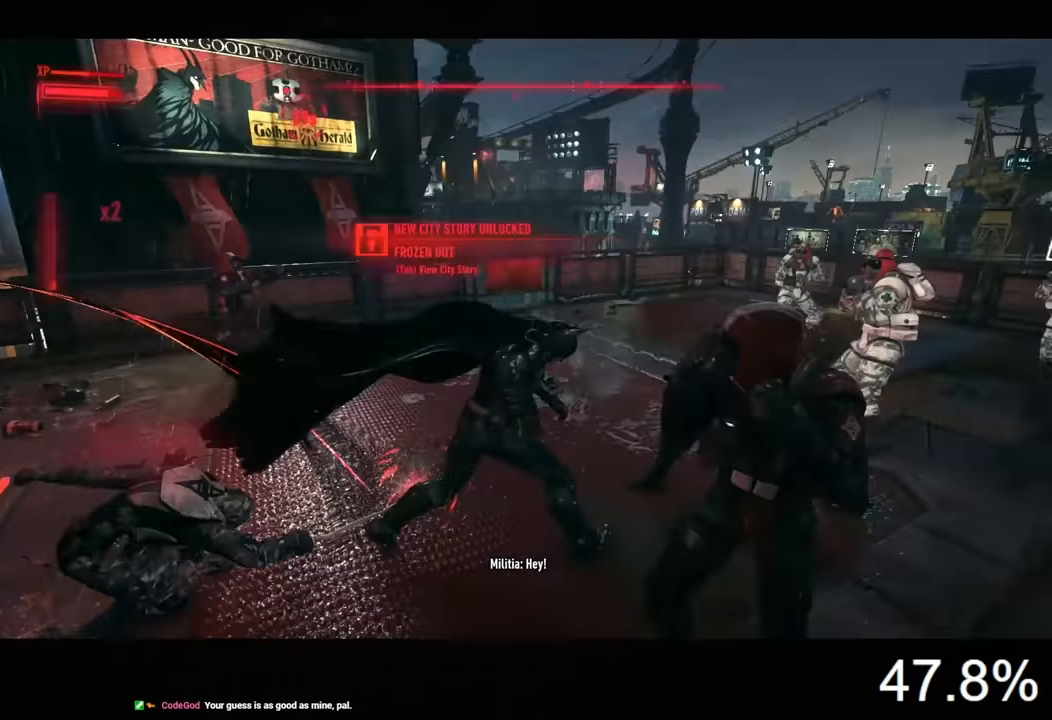
{"keys": [], "mouse": [], "events": [[67, "mouse_left", "up"], [133, "mouse_left", "down"], [233, "mouse_left", "up"], [333, "d", "up"], [333, "w", "up"]]}